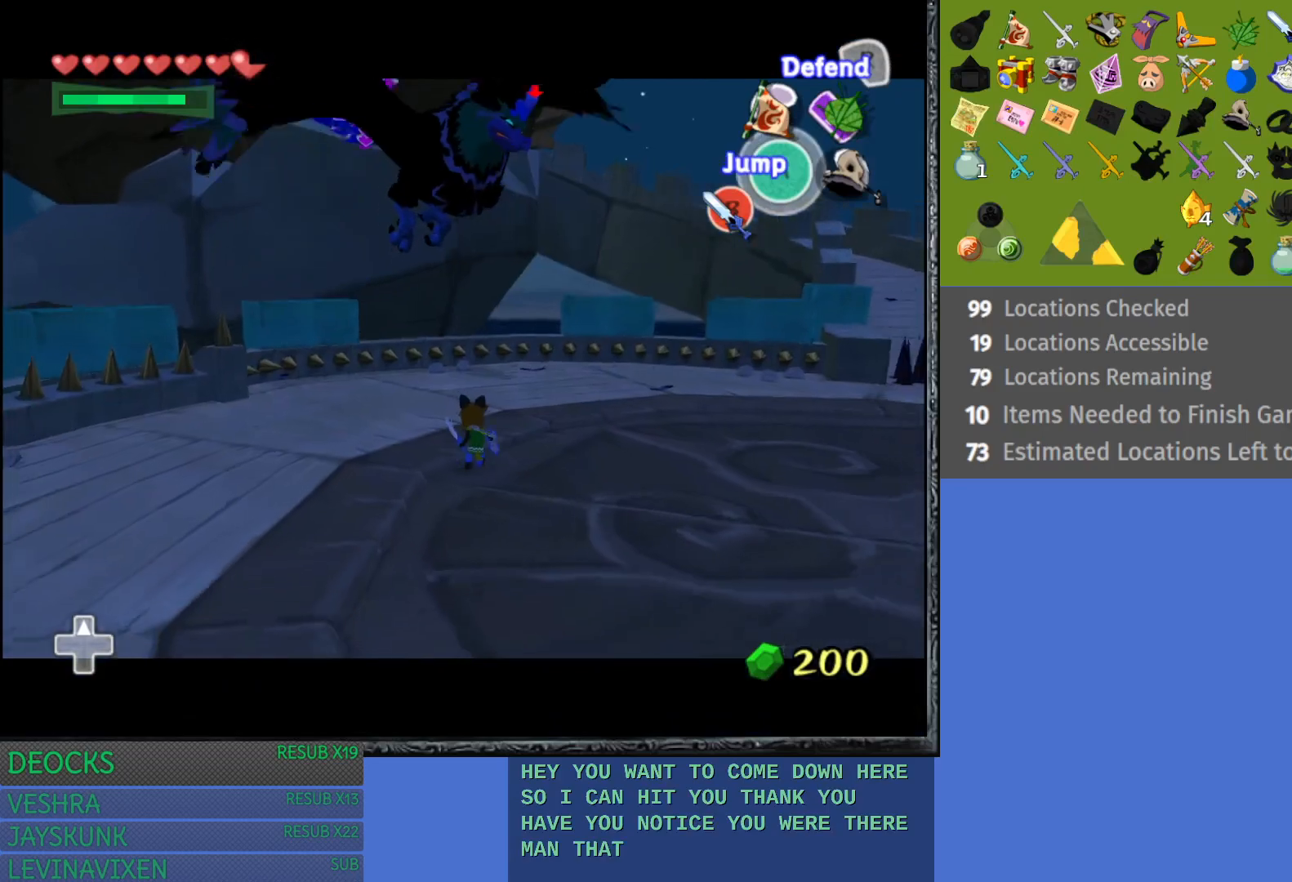
Gameplay with a controller (PlayStation layout); each line is a JSON object with the inputs held at the frame after it. "events" lists button and stick changes between this image and that frame as [ms after this image, input, new state], when the widget could be followed in between. Not read: L3 R3.
{"buttons": ["L1"], "left_stick": "down-right", "right_stick": "center", "events": []}
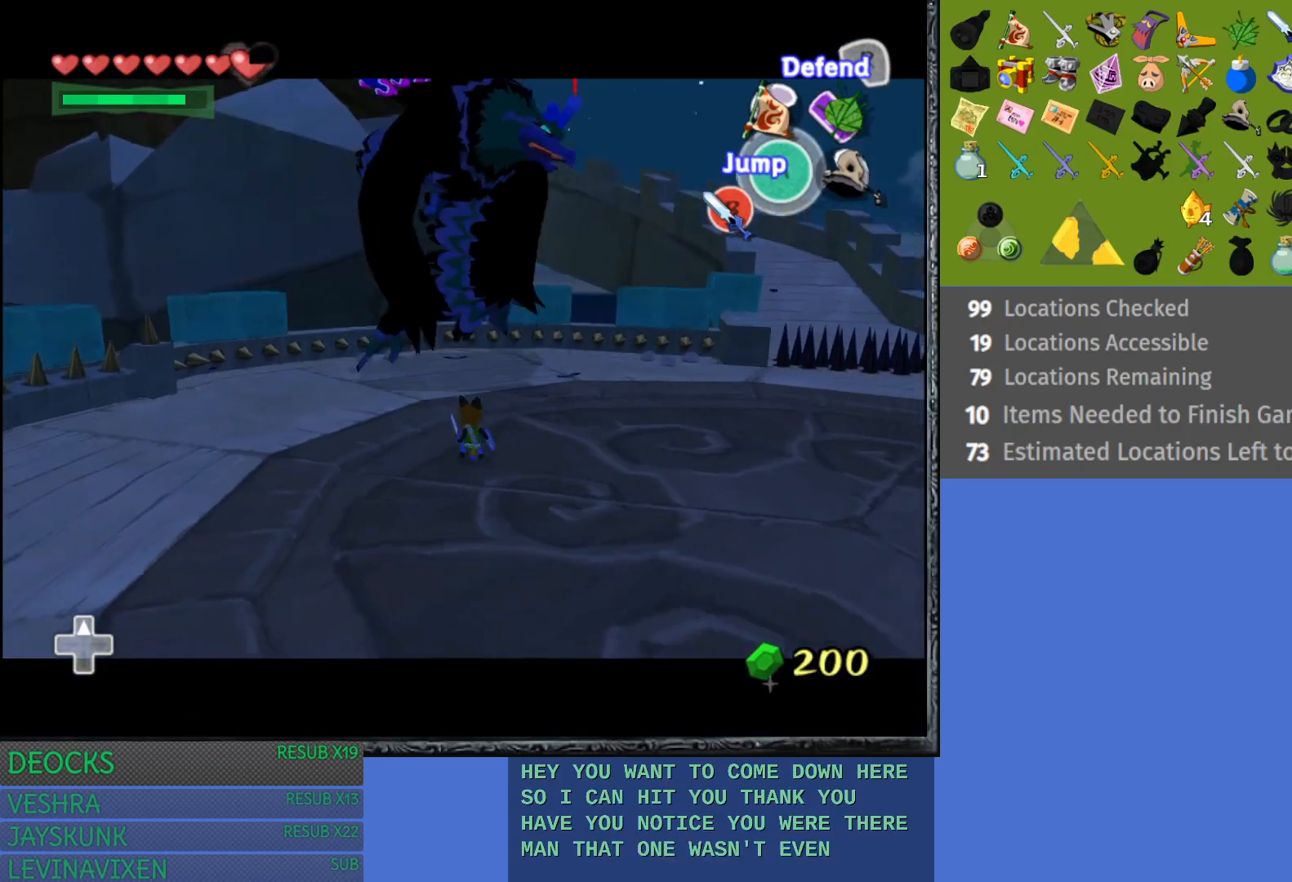
{"buttons": ["L1"], "left_stick": "down-right", "right_stick": "center", "events": []}
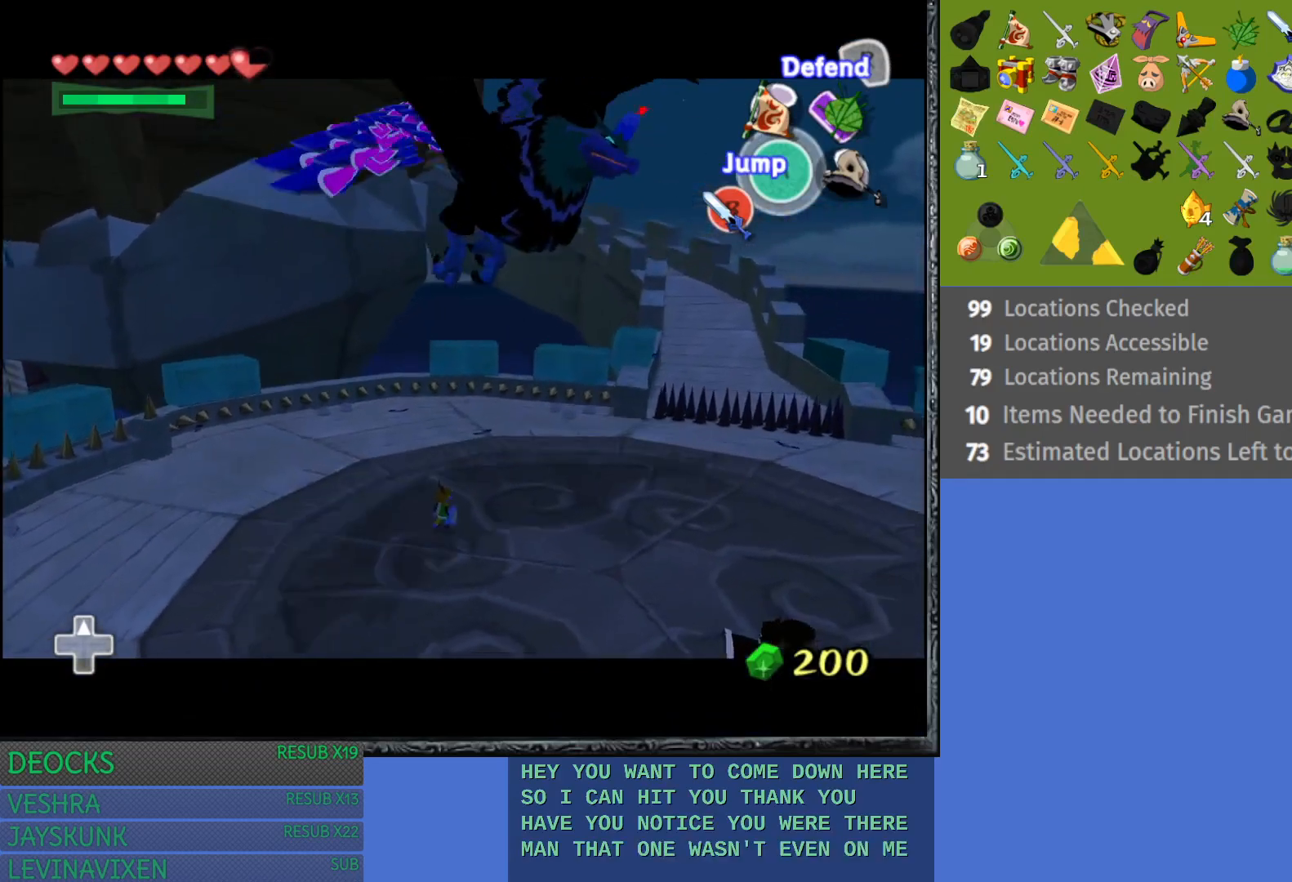
{"buttons": ["L1"], "left_stick": "left", "right_stick": "center", "events": [[150, "left_stick", "left"]]}
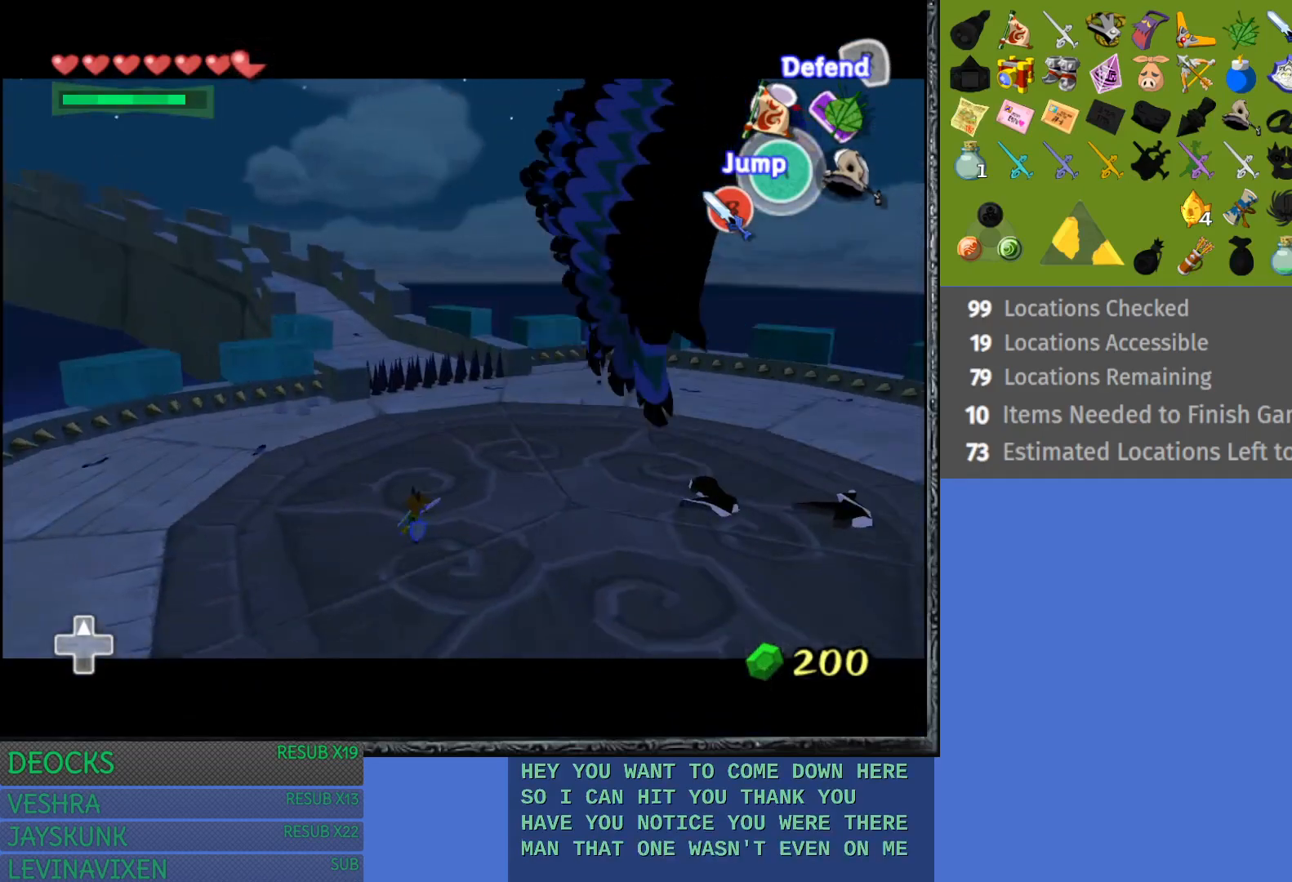
{"buttons": ["L1"], "left_stick": "up", "right_stick": "center", "events": [[283, "left_stick", "up-left"], [400, "left_stick", "up"]]}
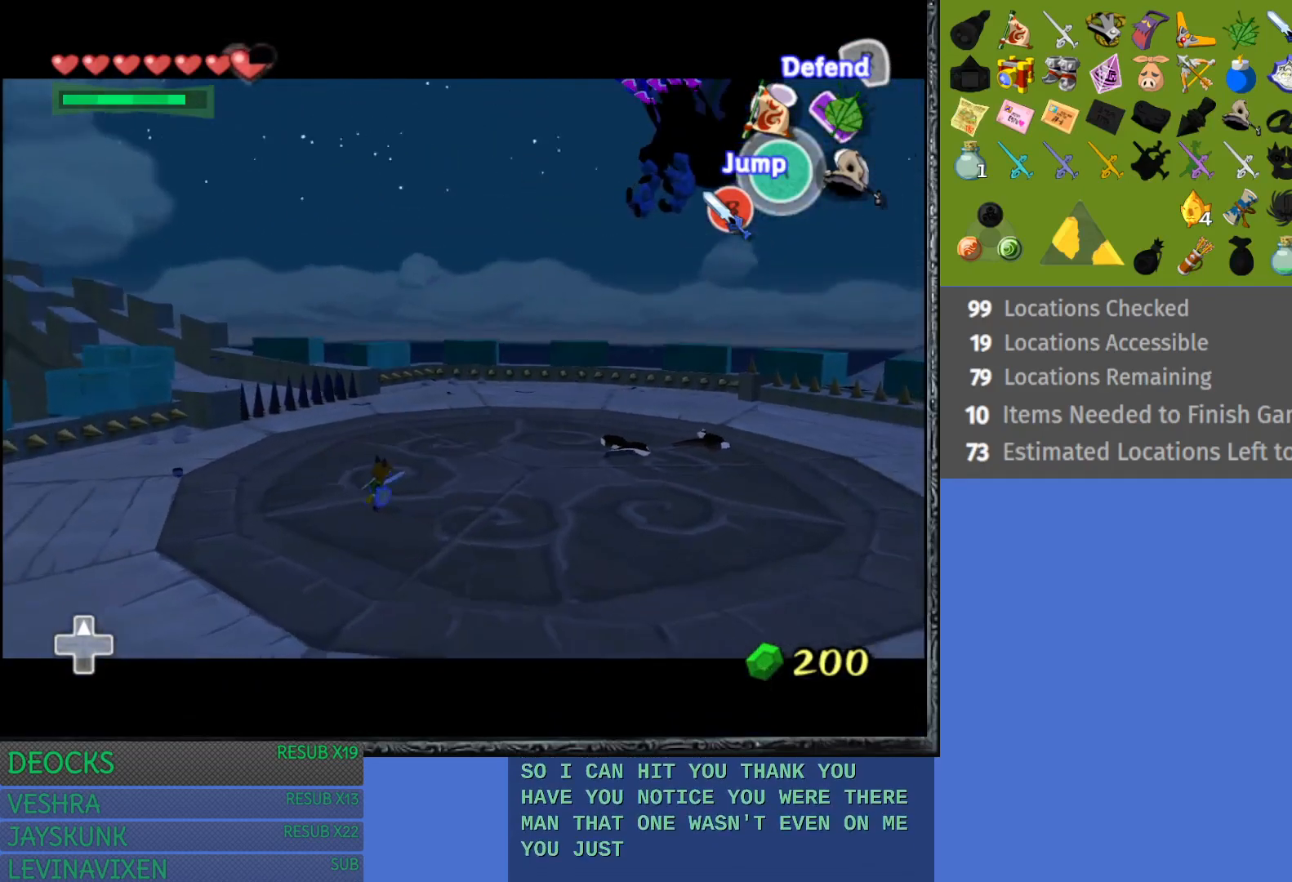
{"buttons": ["L1"], "left_stick": "right", "right_stick": "center", "events": [[200, "left_stick", "up-right"], [417, "left_stick", "right"]]}
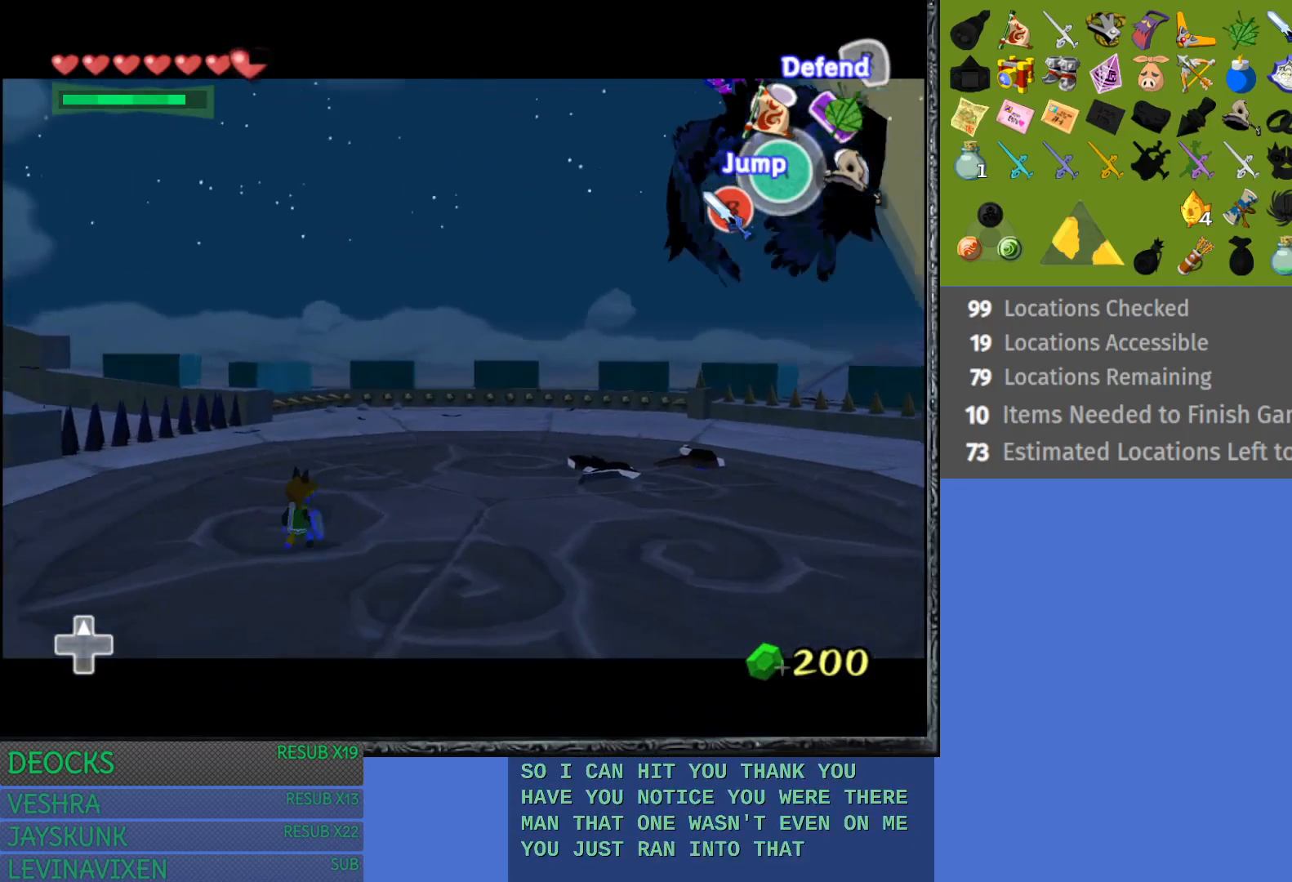
{"buttons": ["L1"], "left_stick": "up-right", "right_stick": "center", "events": [[183, "left_stick", "up-right"]]}
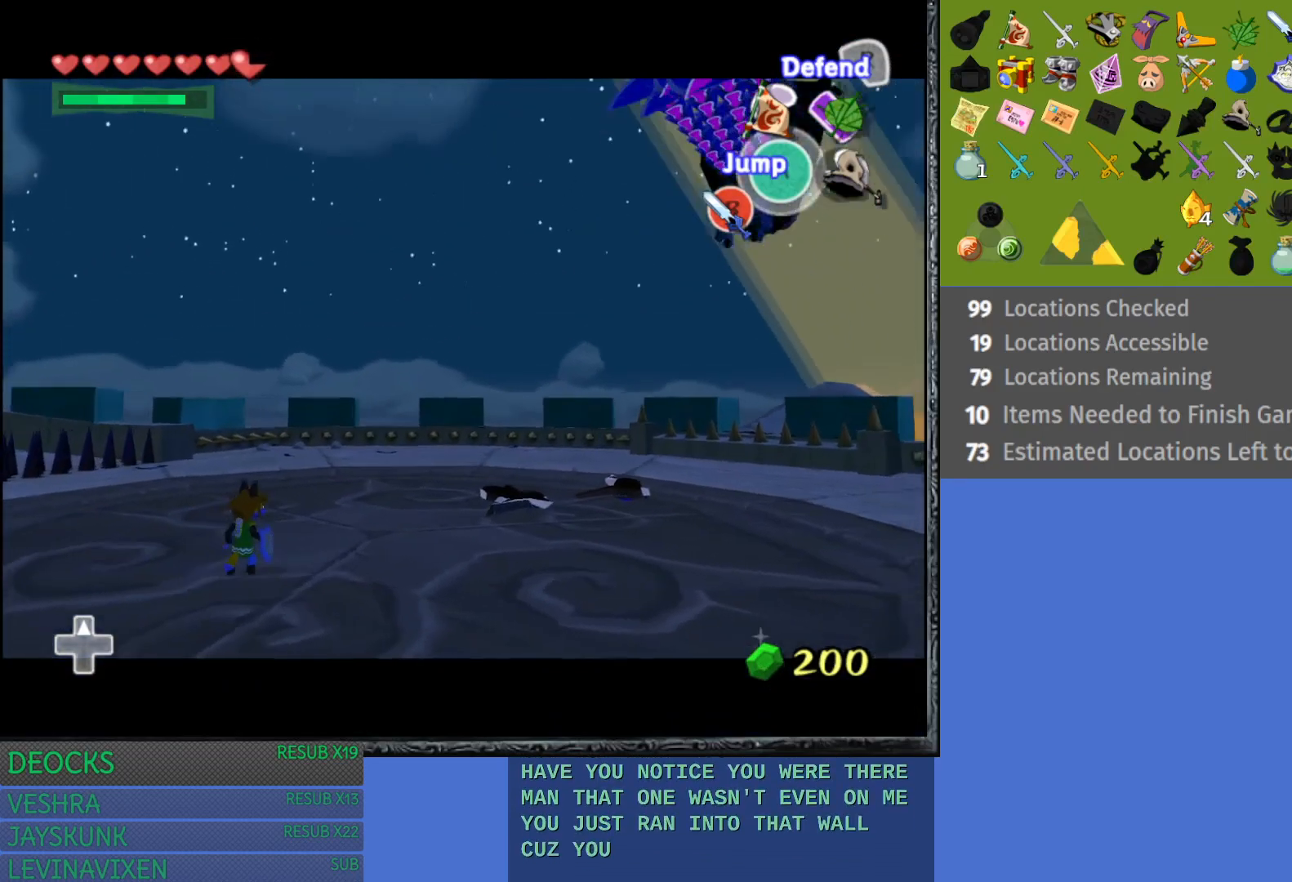
{"buttons": [], "left_stick": "up-right", "right_stick": "center", "events": [[33, "L1", "up"]]}
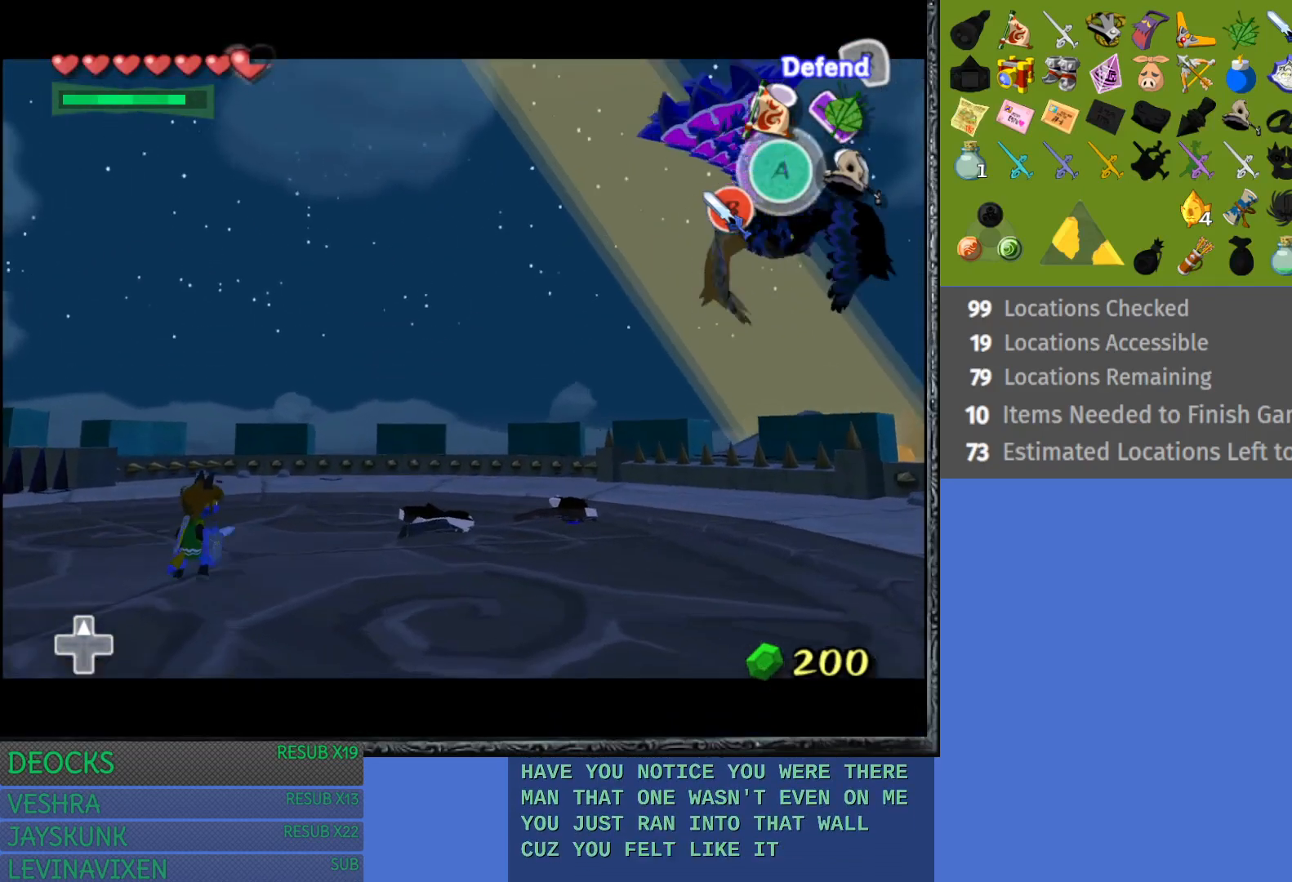
{"buttons": [], "left_stick": "up-right", "right_stick": "center", "events": []}
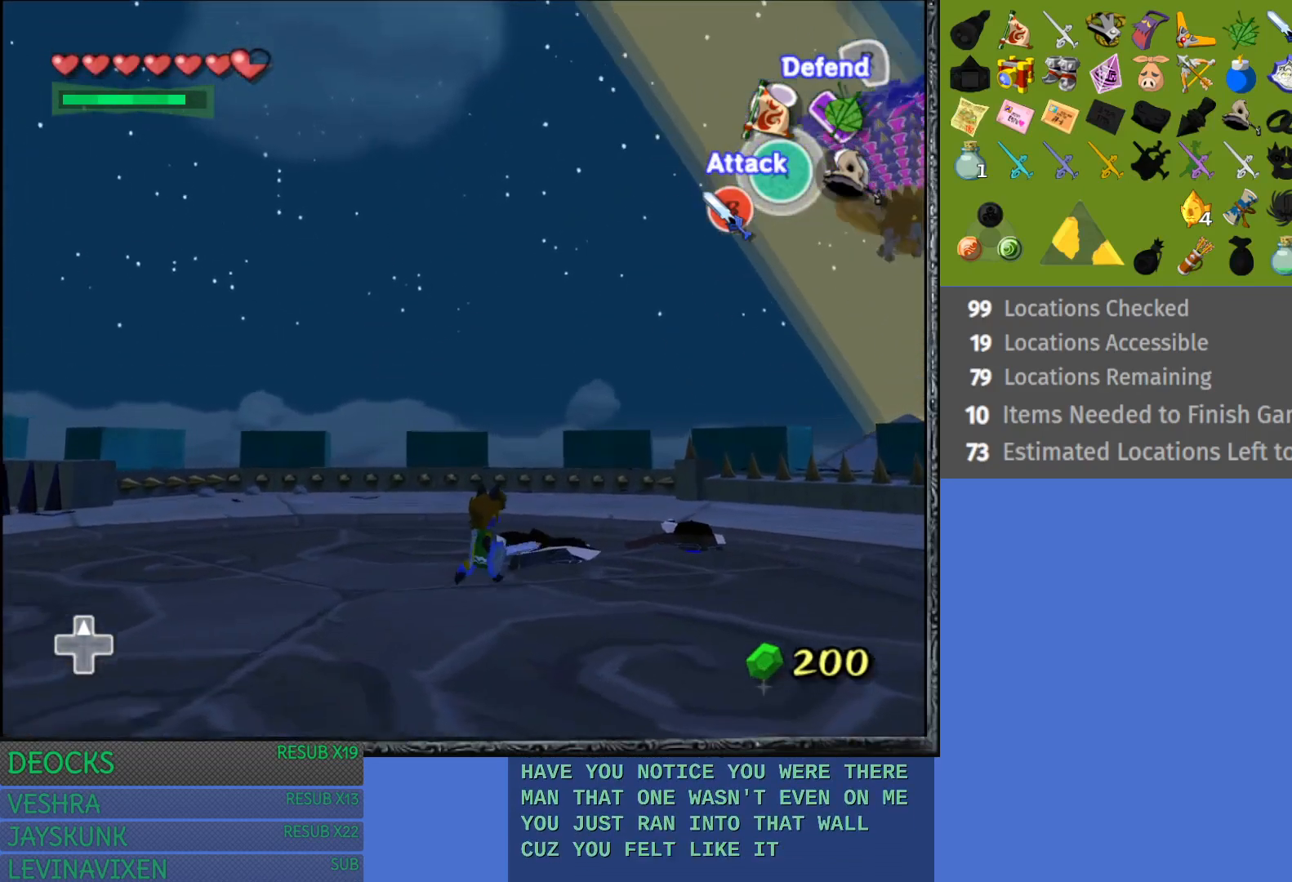
{"buttons": ["CIRCLE"], "left_stick": "center", "right_stick": "center", "events": [[133, "left_stick", "center"], [217, "CIRCLE", "down"], [333, "CIRCLE", "up"], [433, "CIRCLE", "down"]]}
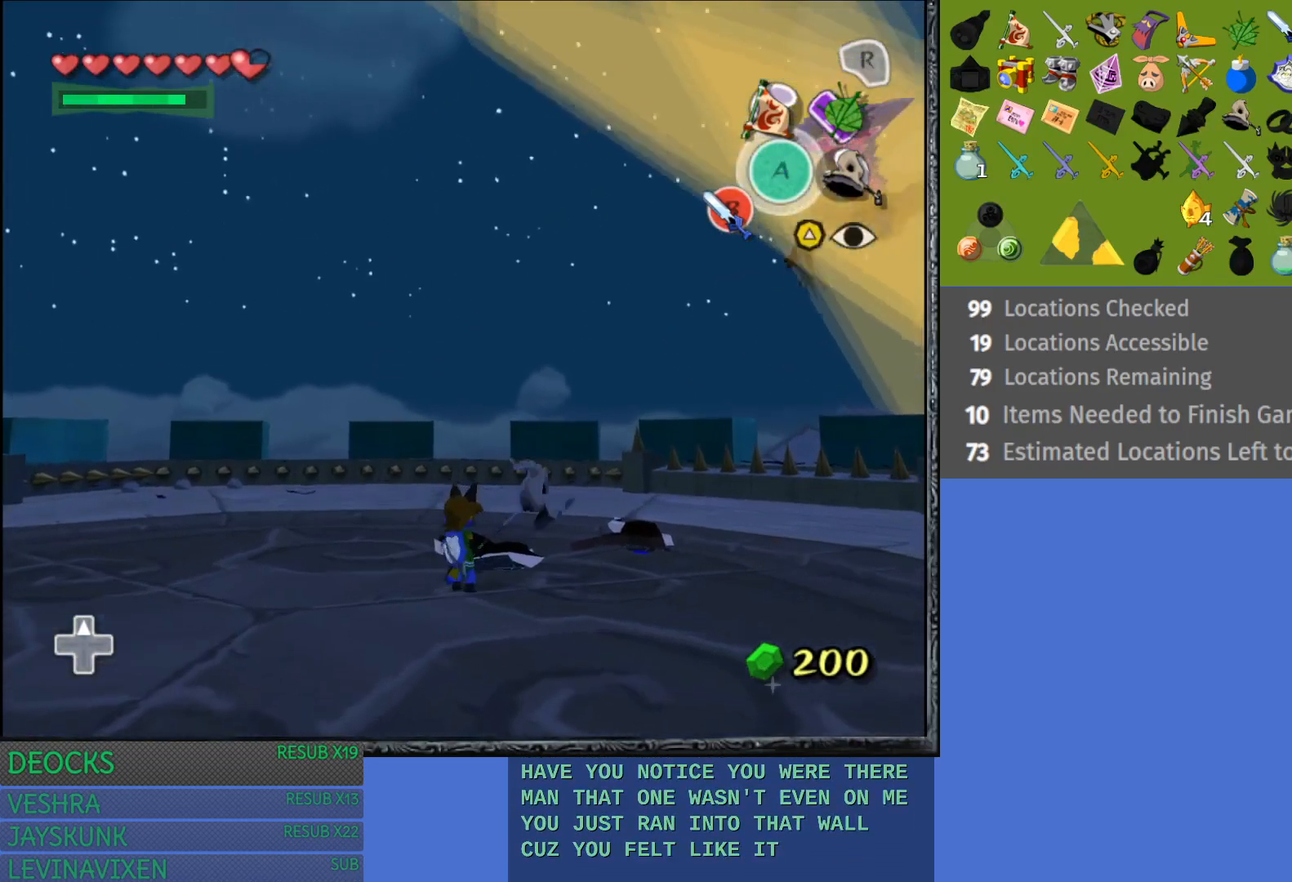
{"buttons": [], "left_stick": "center", "right_stick": "center", "events": [[233, "CIRCLE", "up"]]}
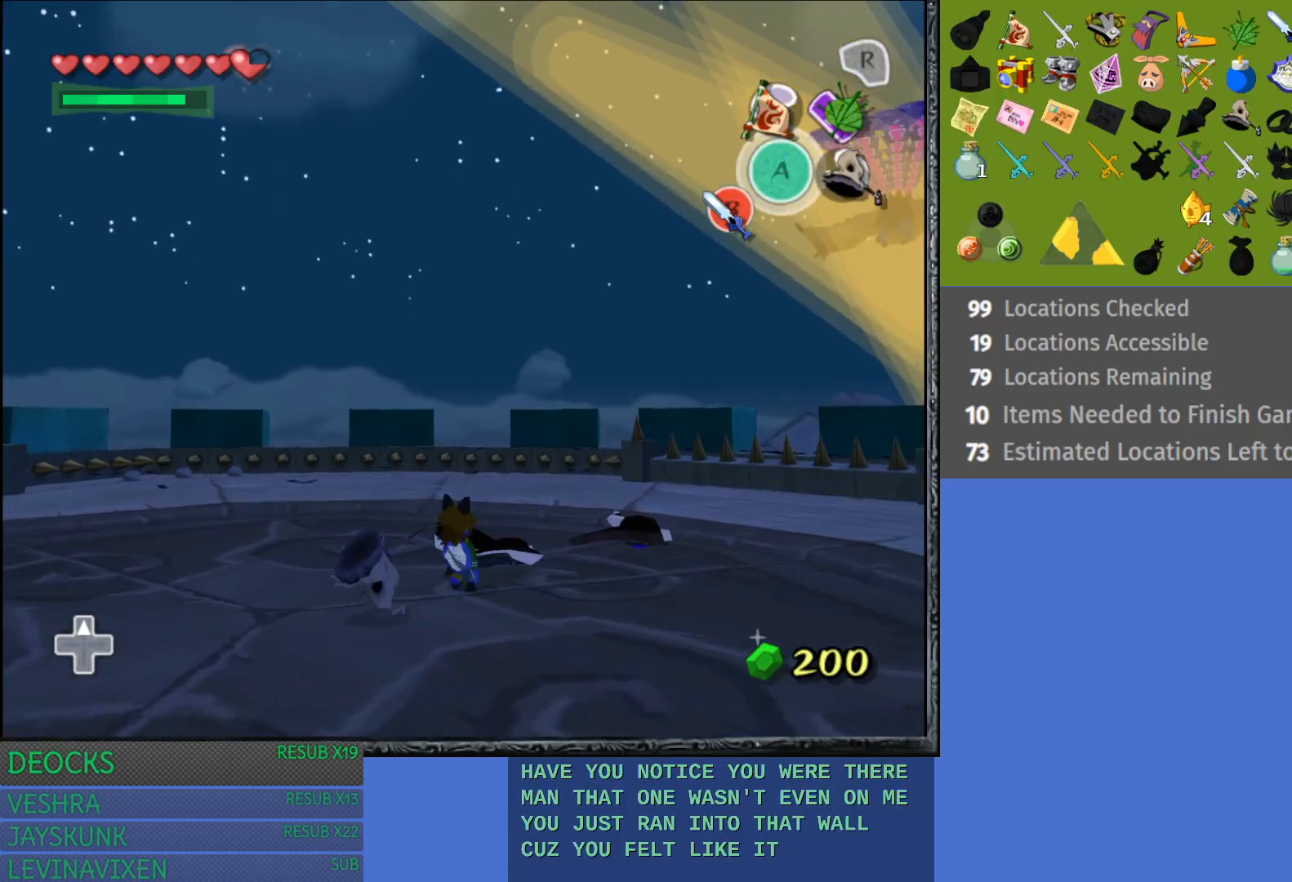
{"buttons": [], "left_stick": "center", "right_stick": "center", "events": []}
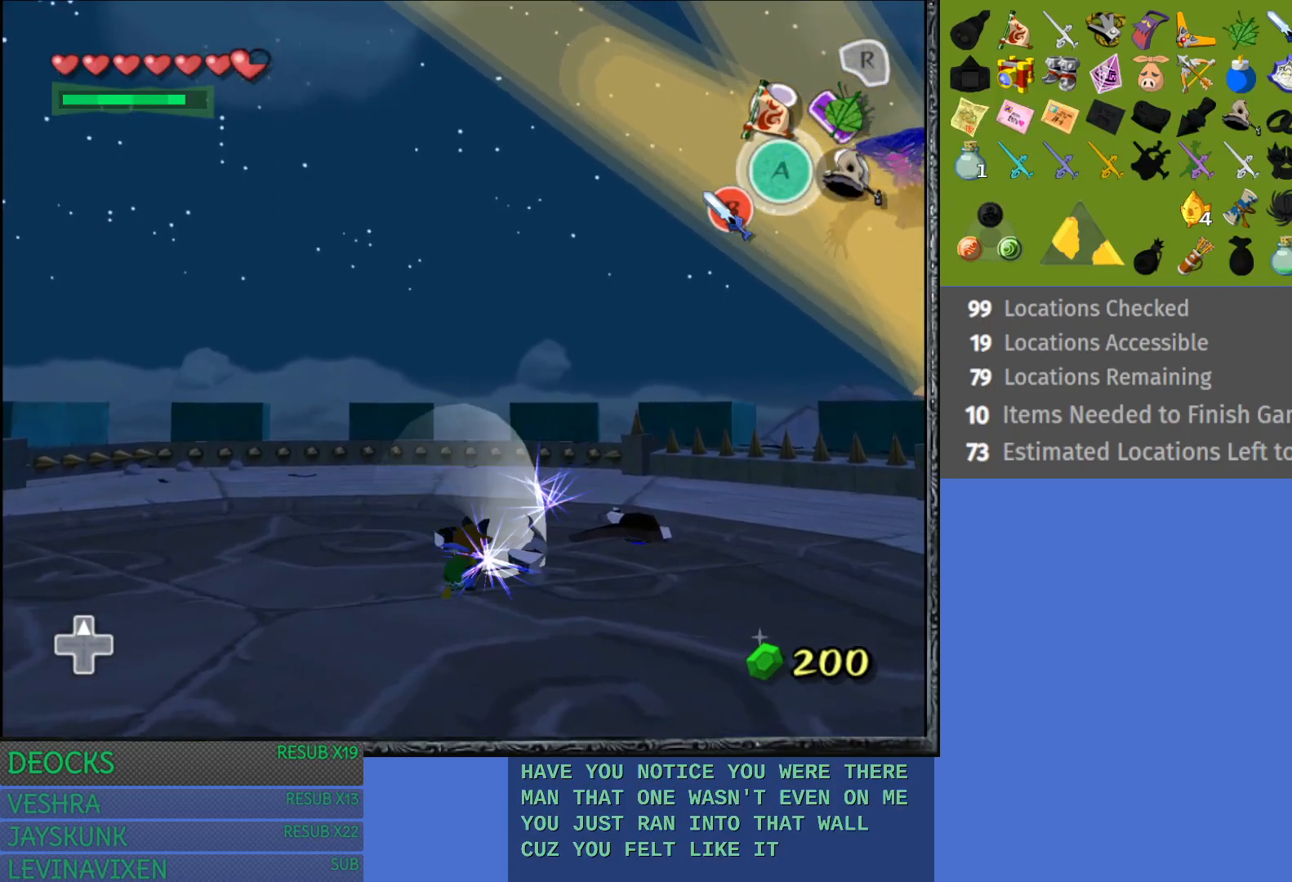
{"buttons": [], "left_stick": "center", "right_stick": "center", "events": []}
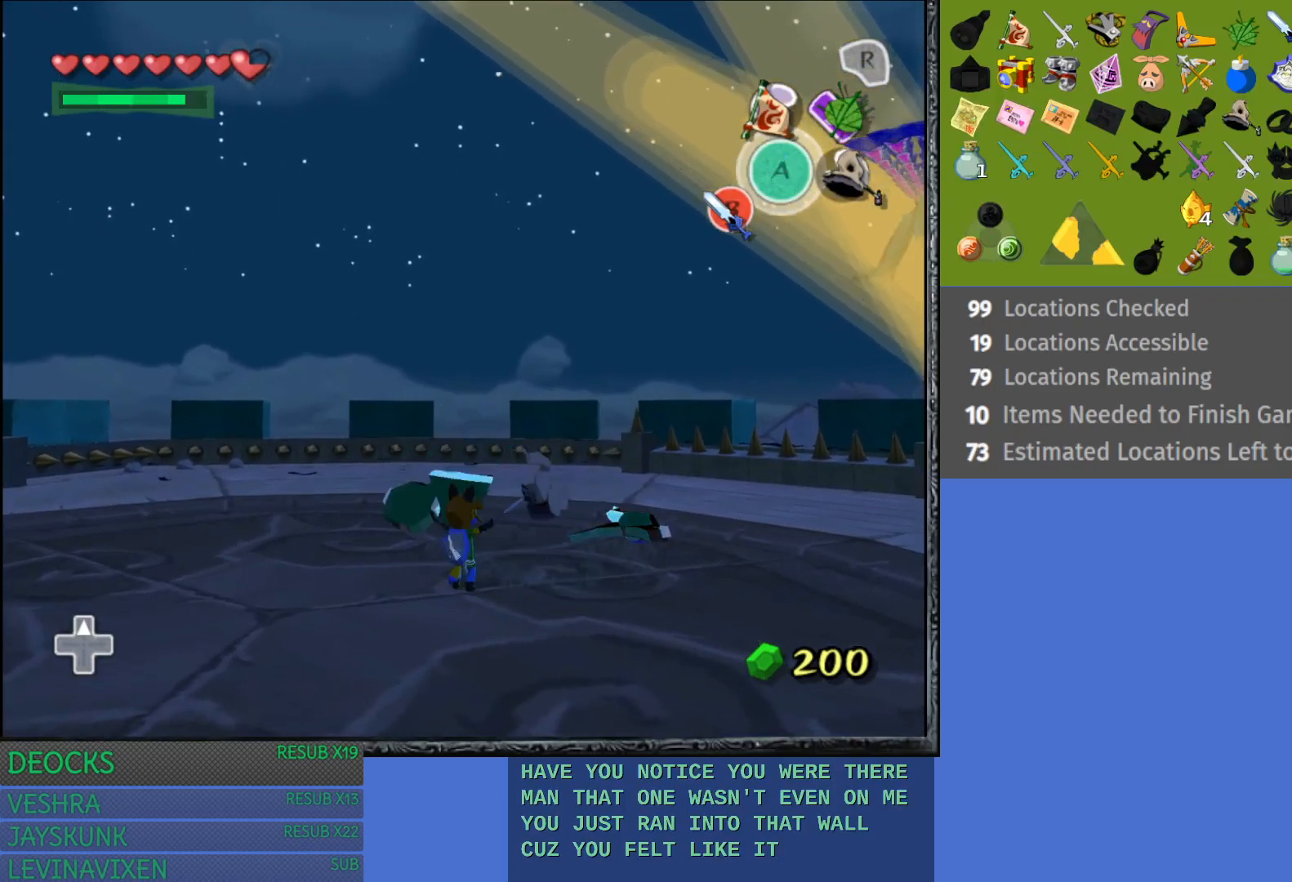
{"buttons": [], "left_stick": "up", "right_stick": "center", "events": [[500, "left_stick", "up"]]}
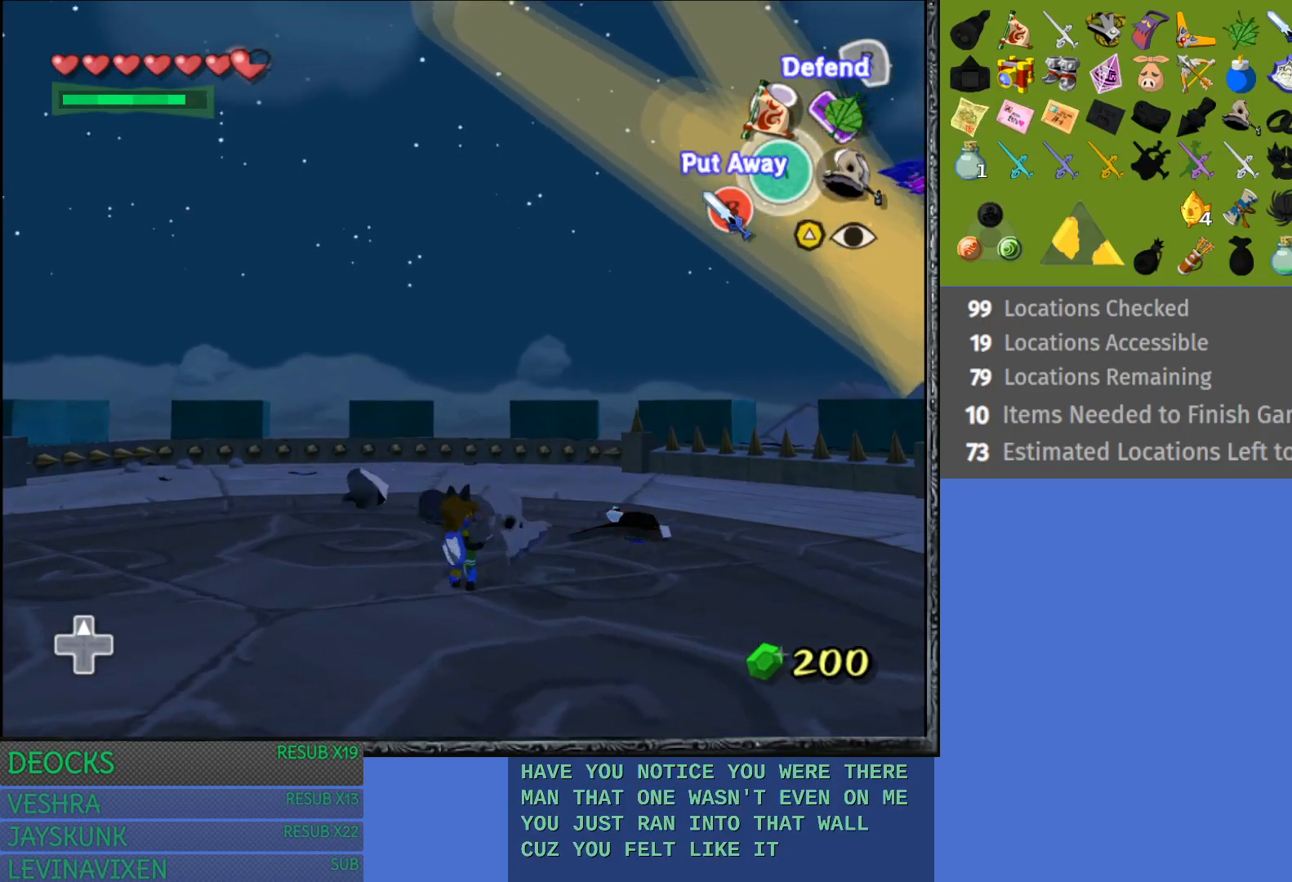
{"buttons": [], "left_stick": "up-right", "right_stick": "center", "events": [[233, "left_stick", "up-right"]]}
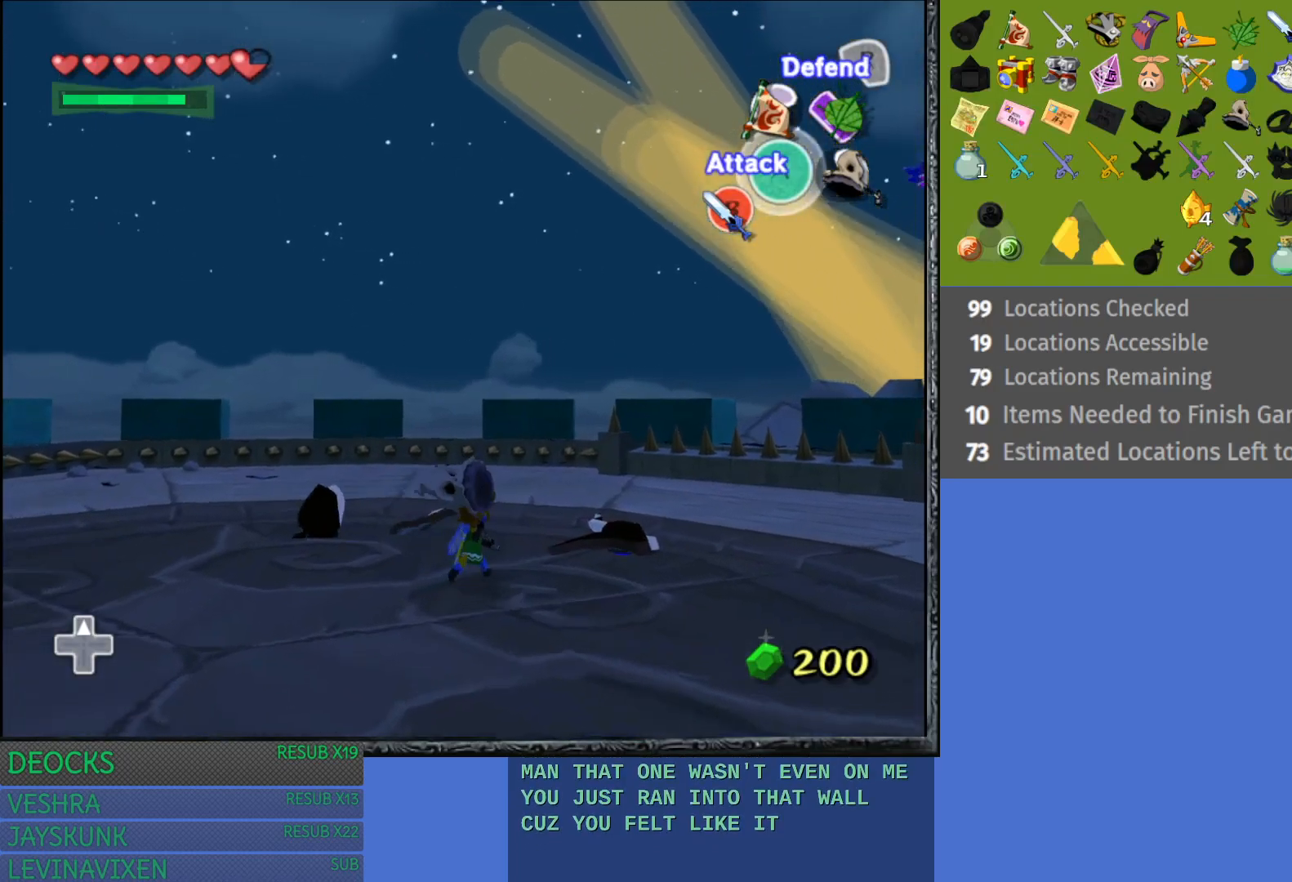
{"buttons": ["CIRCLE"], "left_stick": "center", "right_stick": "center", "events": [[67, "CIRCLE", "down"], [200, "CIRCLE", "up"], [300, "CIRCLE", "down"], [400, "CIRCLE", "up"], [417, "left_stick", "center"], [483, "CIRCLE", "down"]]}
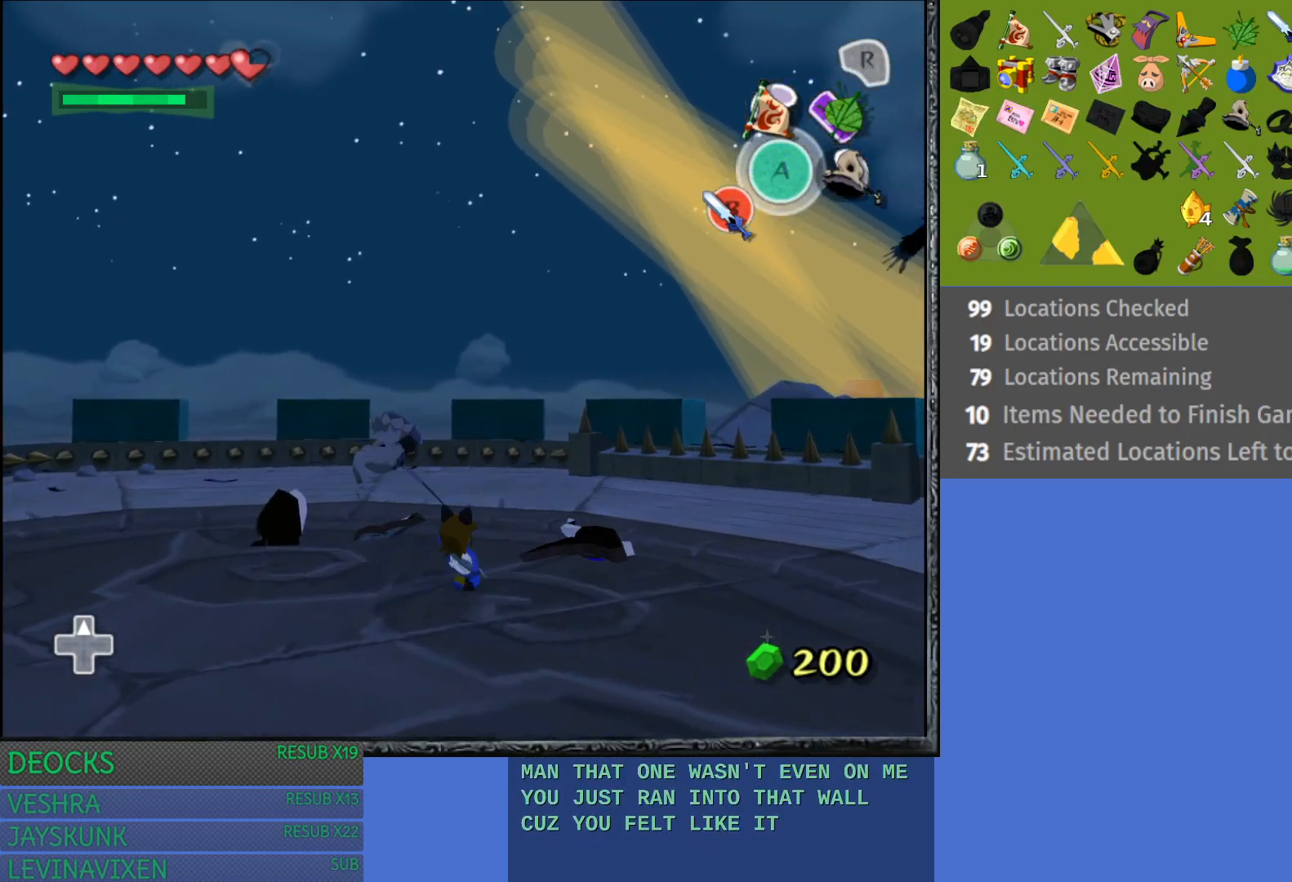
{"buttons": [], "left_stick": "right", "right_stick": "center", "events": [[100, "CIRCLE", "up"], [217, "left_stick", "right"]]}
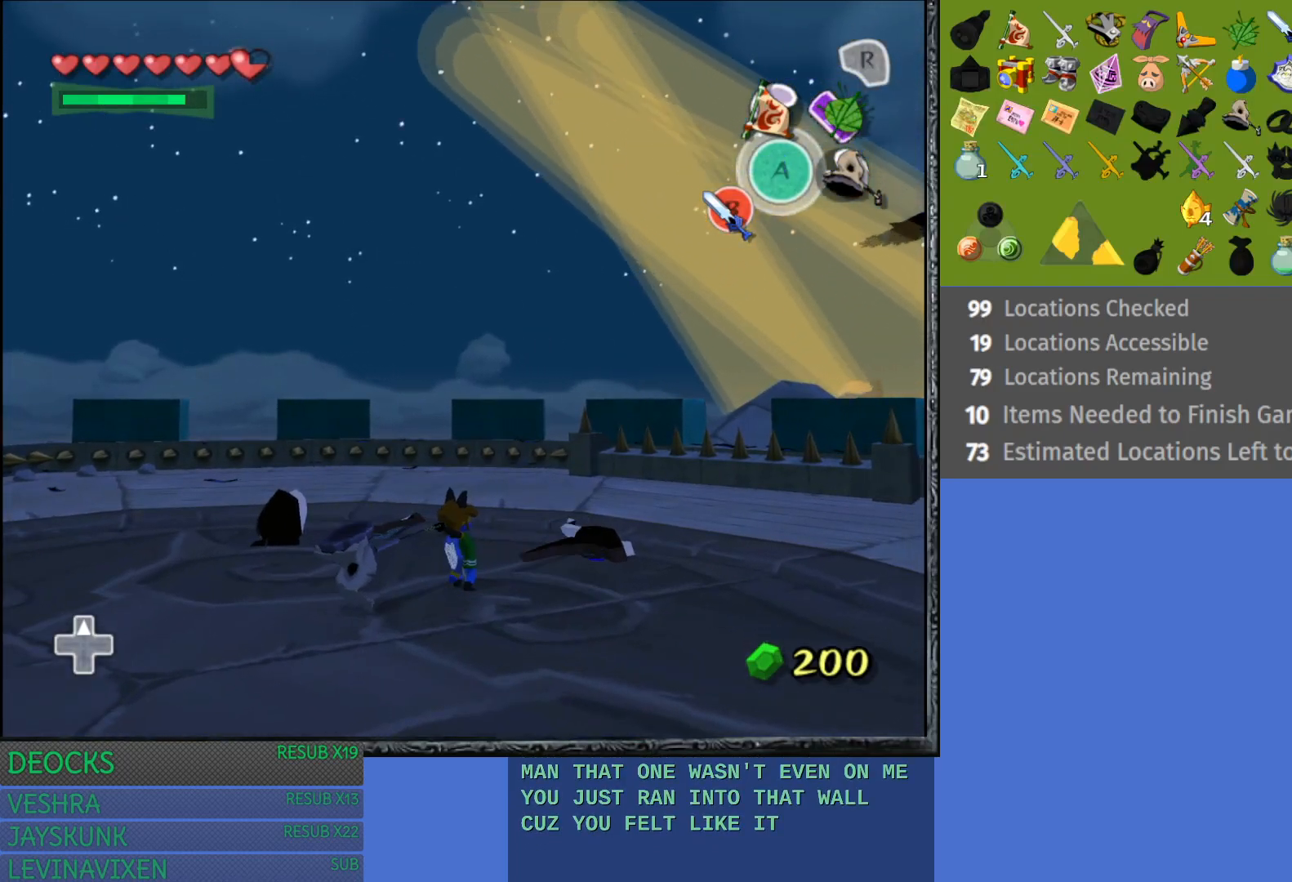
{"buttons": [], "left_stick": "center", "right_stick": "center", "events": [[483, "left_stick", "center"]]}
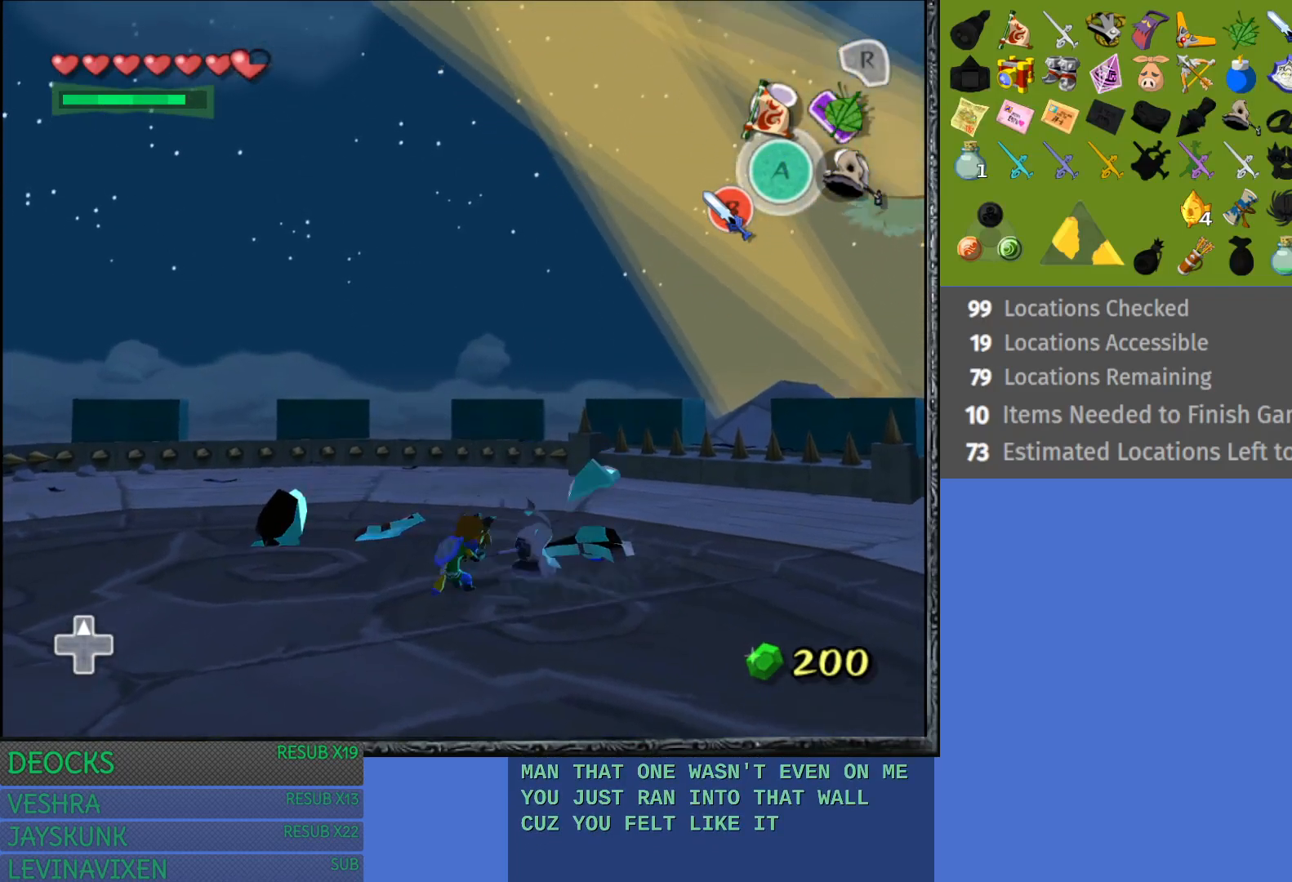
{"buttons": [], "left_stick": "up-right", "right_stick": "center", "events": [[283, "left_stick", "up-right"]]}
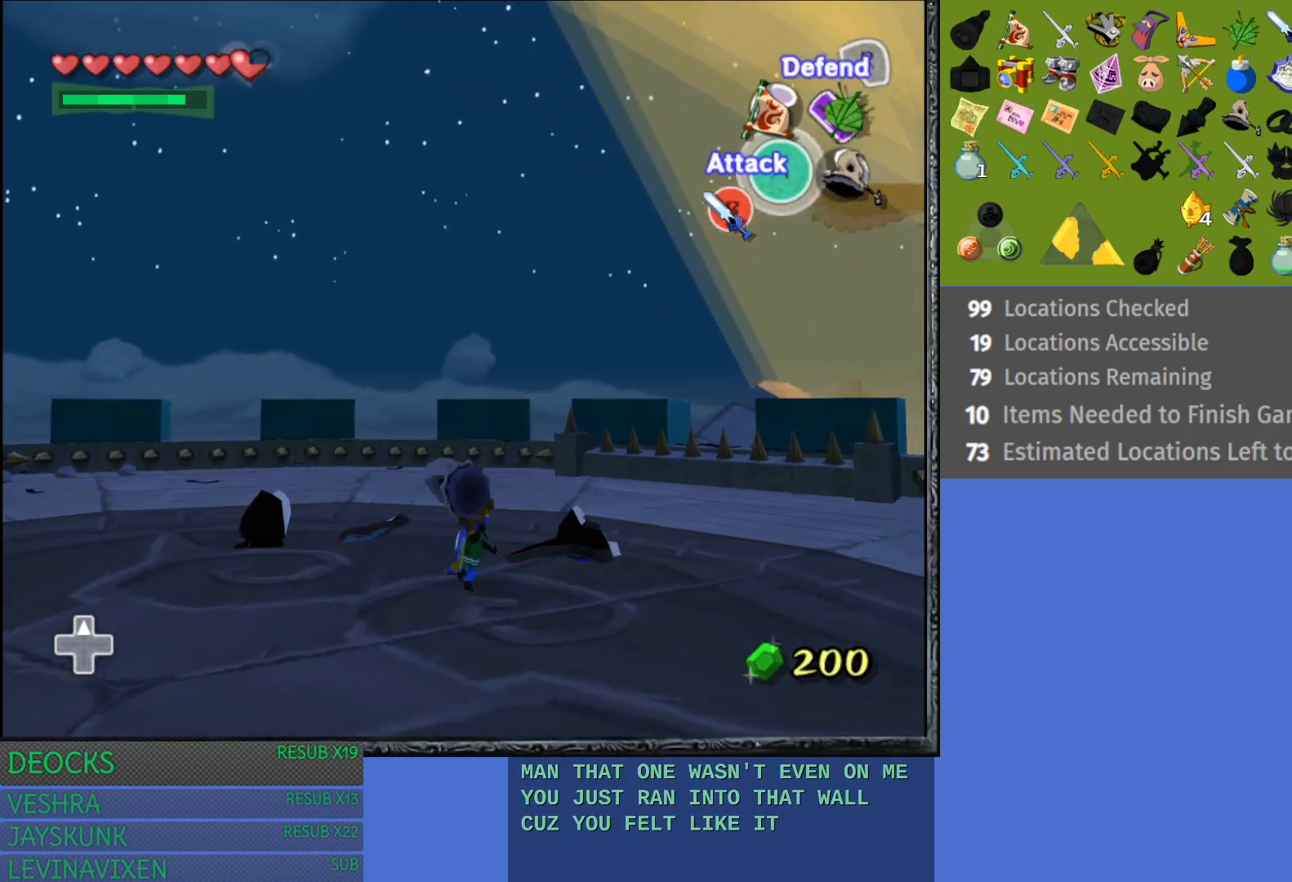
{"buttons": ["CIRCLE"], "left_stick": "center", "right_stick": "center", "events": [[17, "CIRCLE", "down"], [133, "CIRCLE", "up"], [250, "CIRCLE", "down"], [350, "CIRCLE", "up"], [350, "left_stick", "center"], [450, "CIRCLE", "down"]]}
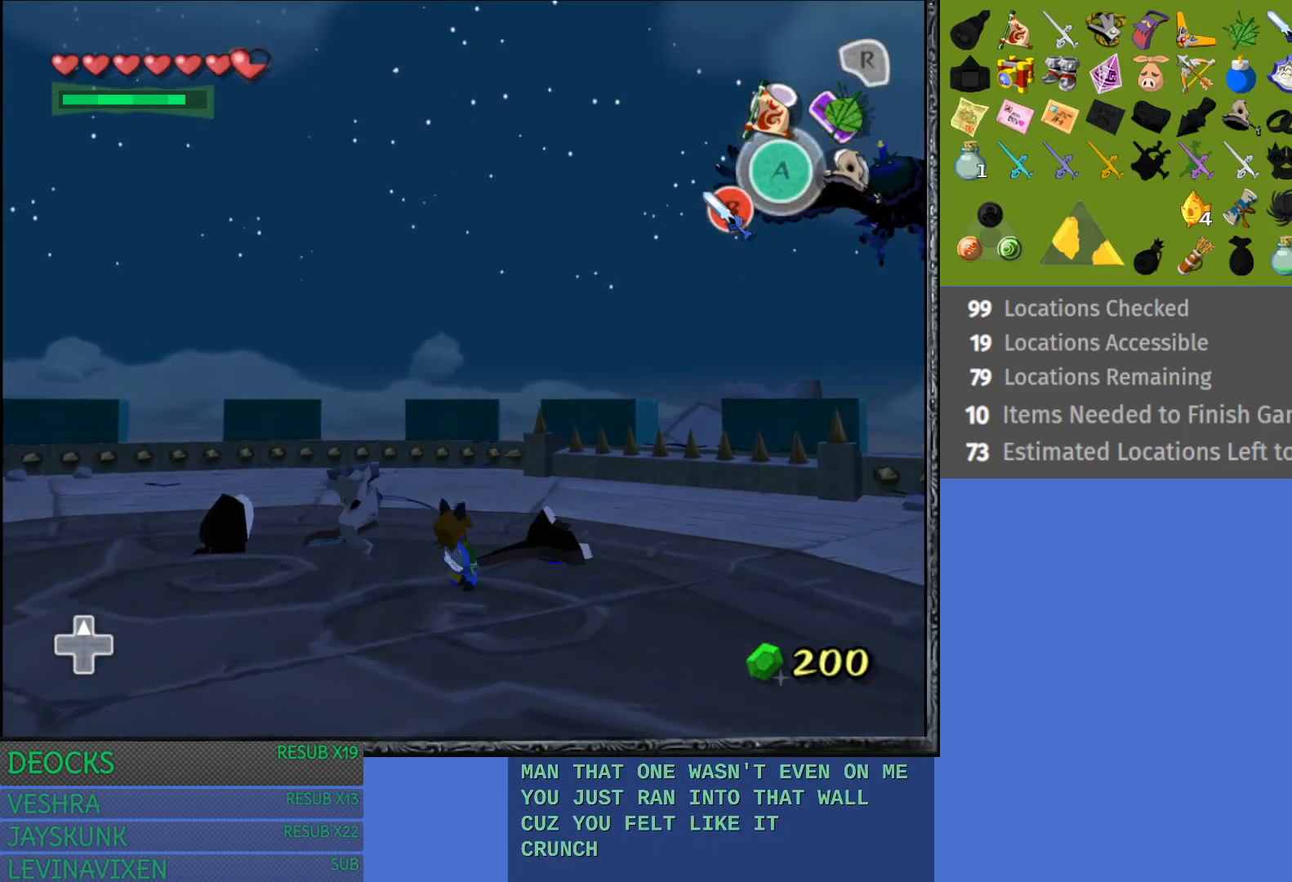
{"buttons": [], "left_stick": "center", "right_stick": "center", "events": [[67, "CIRCLE", "up"]]}
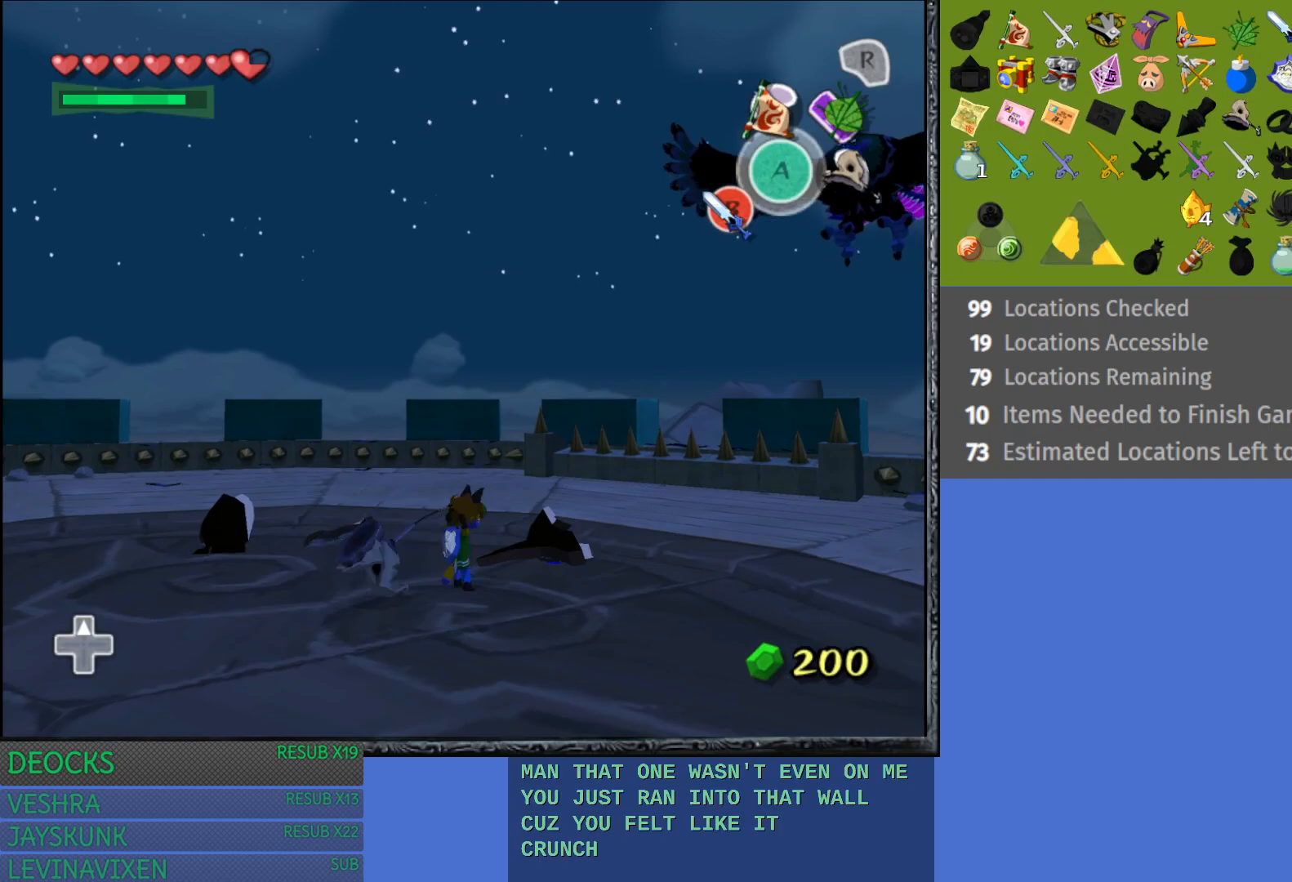
{"buttons": [], "left_stick": "down-right", "right_stick": "center", "events": [[433, "left_stick", "down-right"]]}
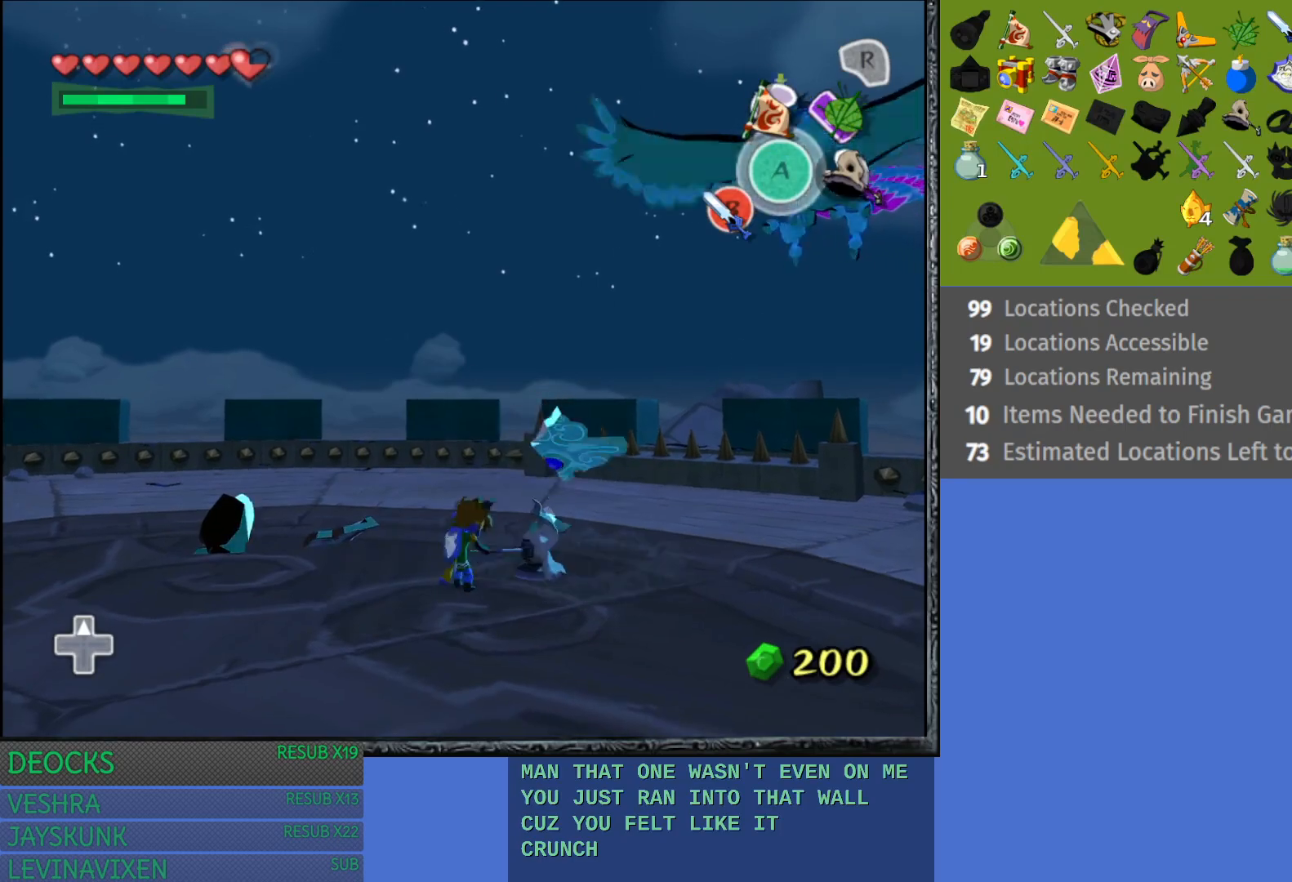
{"buttons": [], "left_stick": "down-right", "right_stick": "center", "events": []}
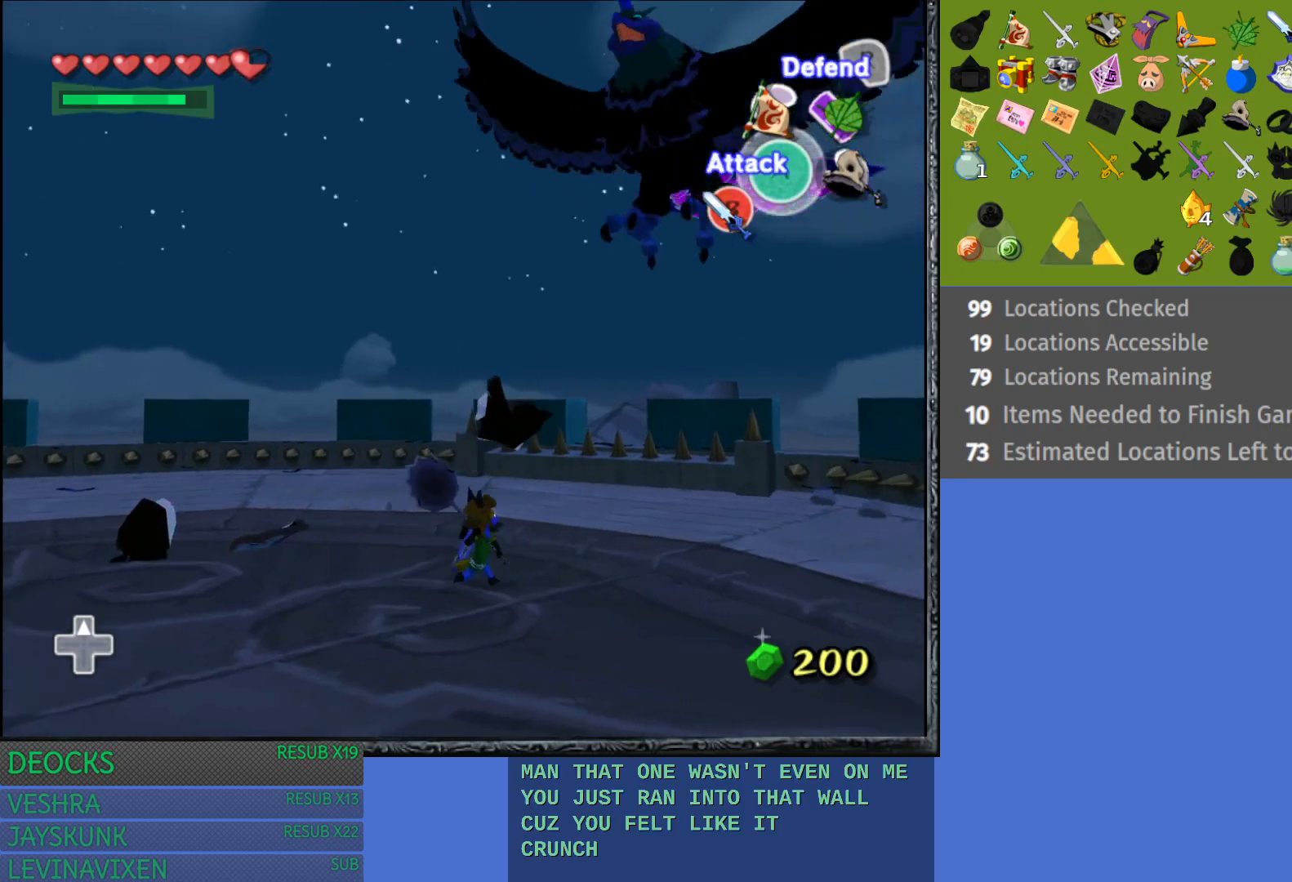
{"buttons": ["L1"], "left_stick": "down-right", "right_stick": "center", "events": [[183, "L1", "down"]]}
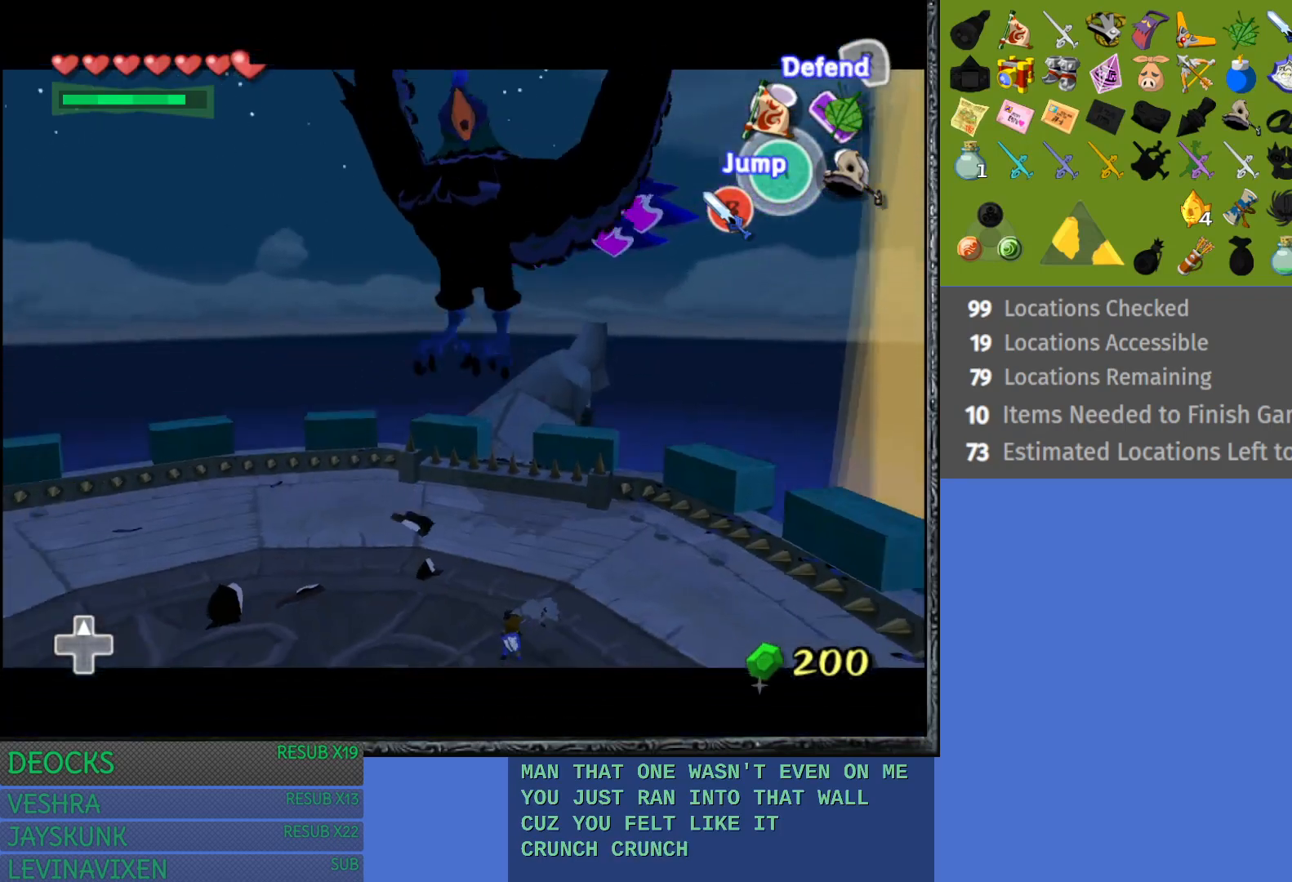
{"buttons": ["SQUARE", "L1"], "left_stick": "center", "right_stick": "center", "events": [[383, "left_stick", "center"], [467, "SQUARE", "down"]]}
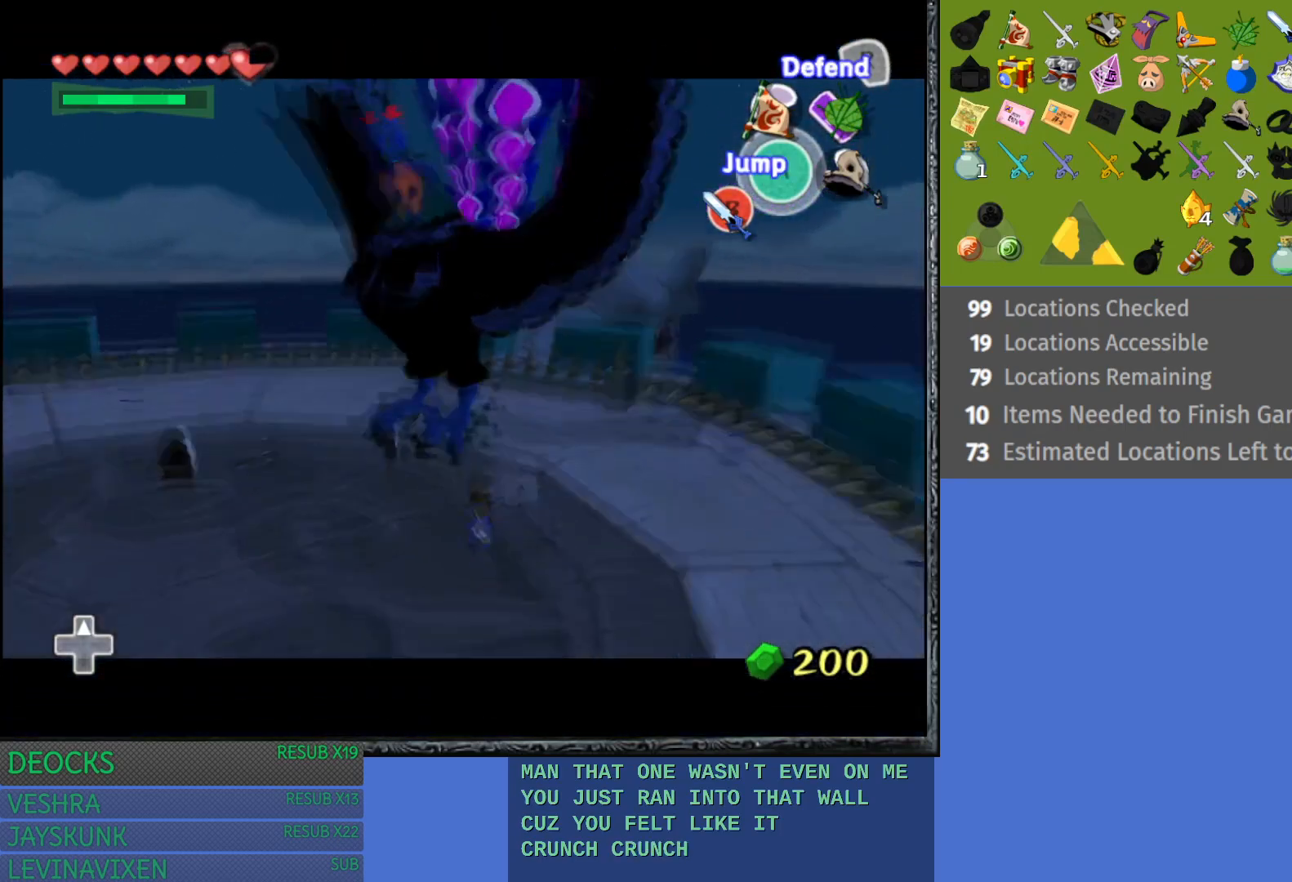
{"buttons": ["L1"], "left_stick": "up-left", "right_stick": "center", "events": [[67, "SQUARE", "up"], [233, "left_stick", "left"], [317, "left_stick", "up-left"]]}
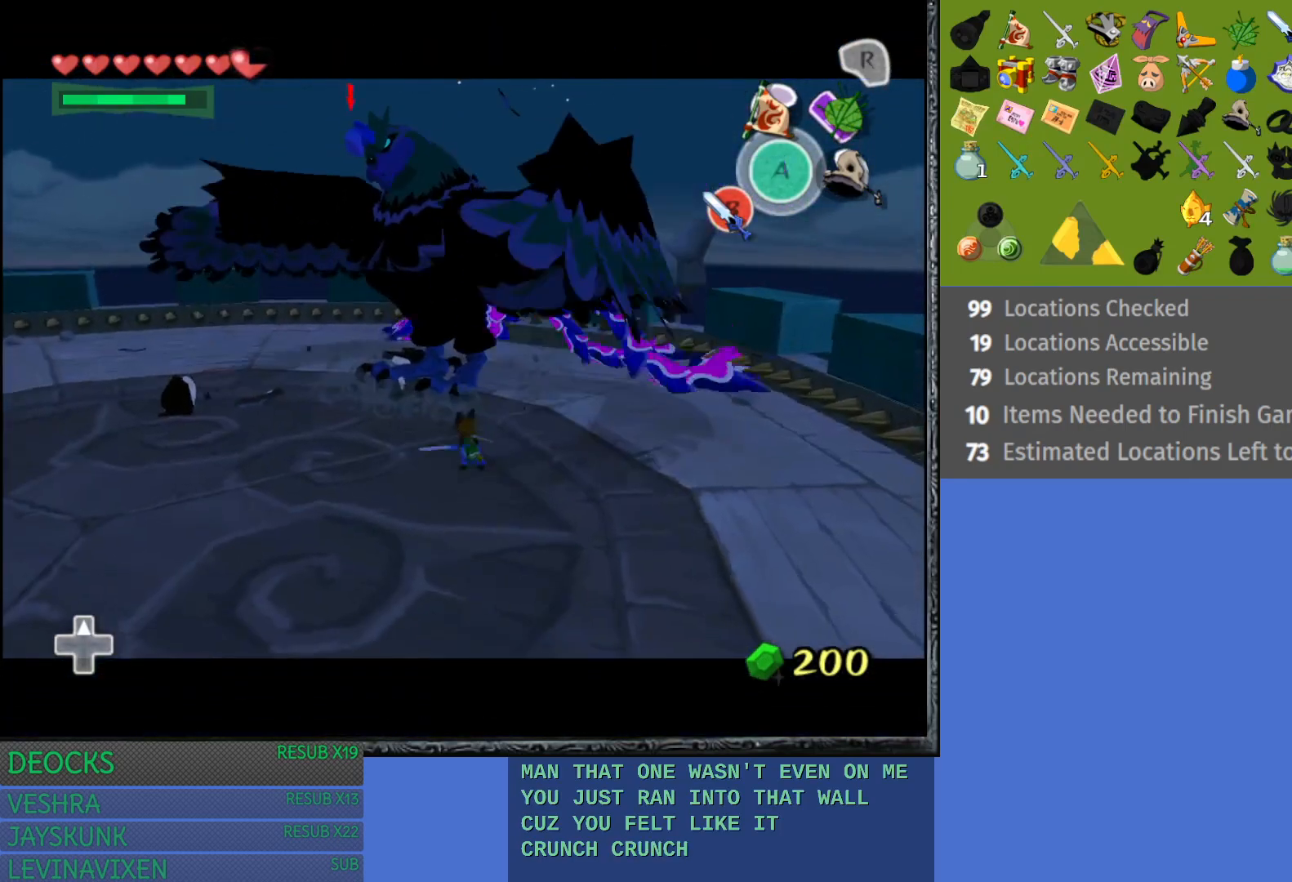
{"buttons": ["L1"], "left_stick": "up-left", "right_stick": "center", "events": []}
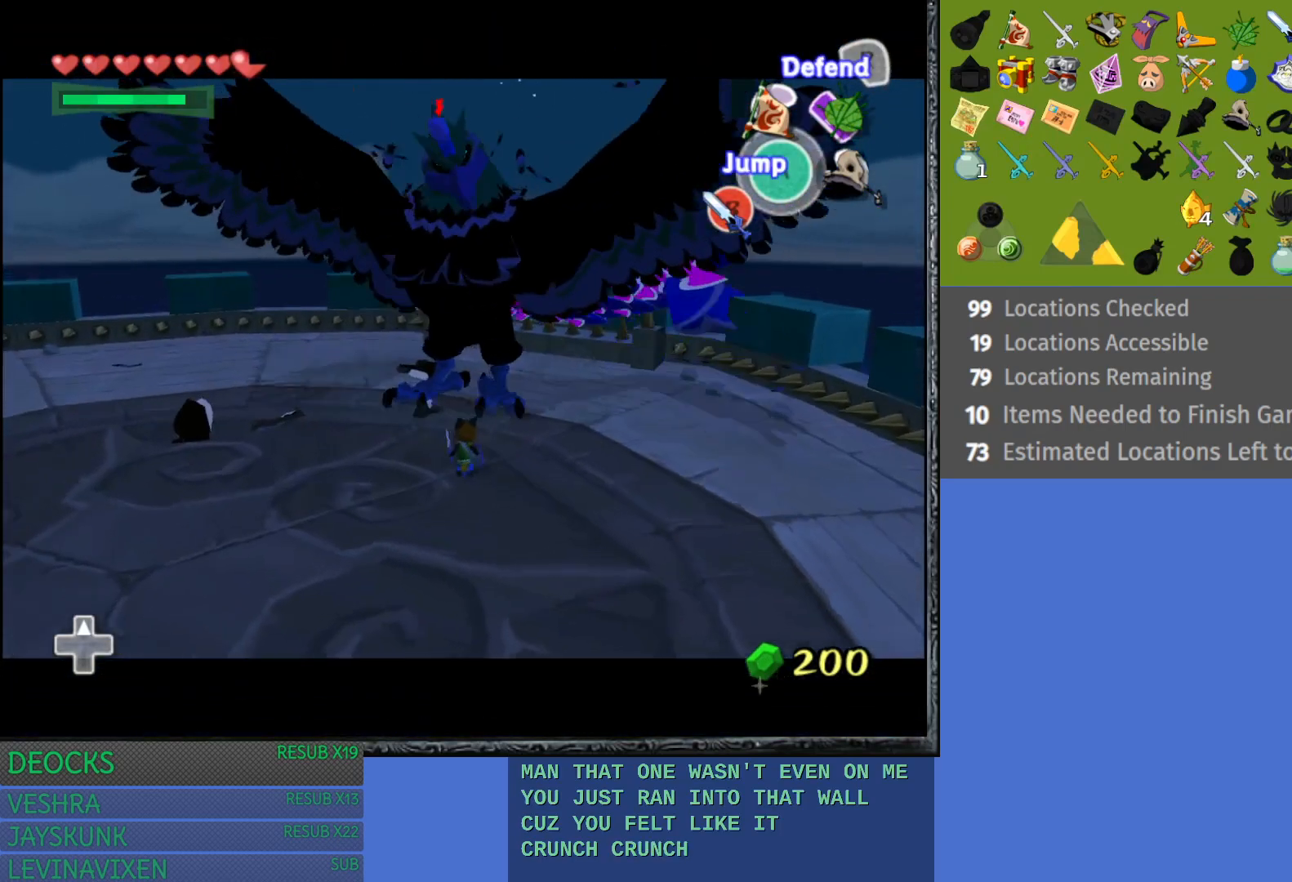
{"buttons": ["L1"], "left_stick": "center", "right_stick": "center", "events": [[500, "left_stick", "center"]]}
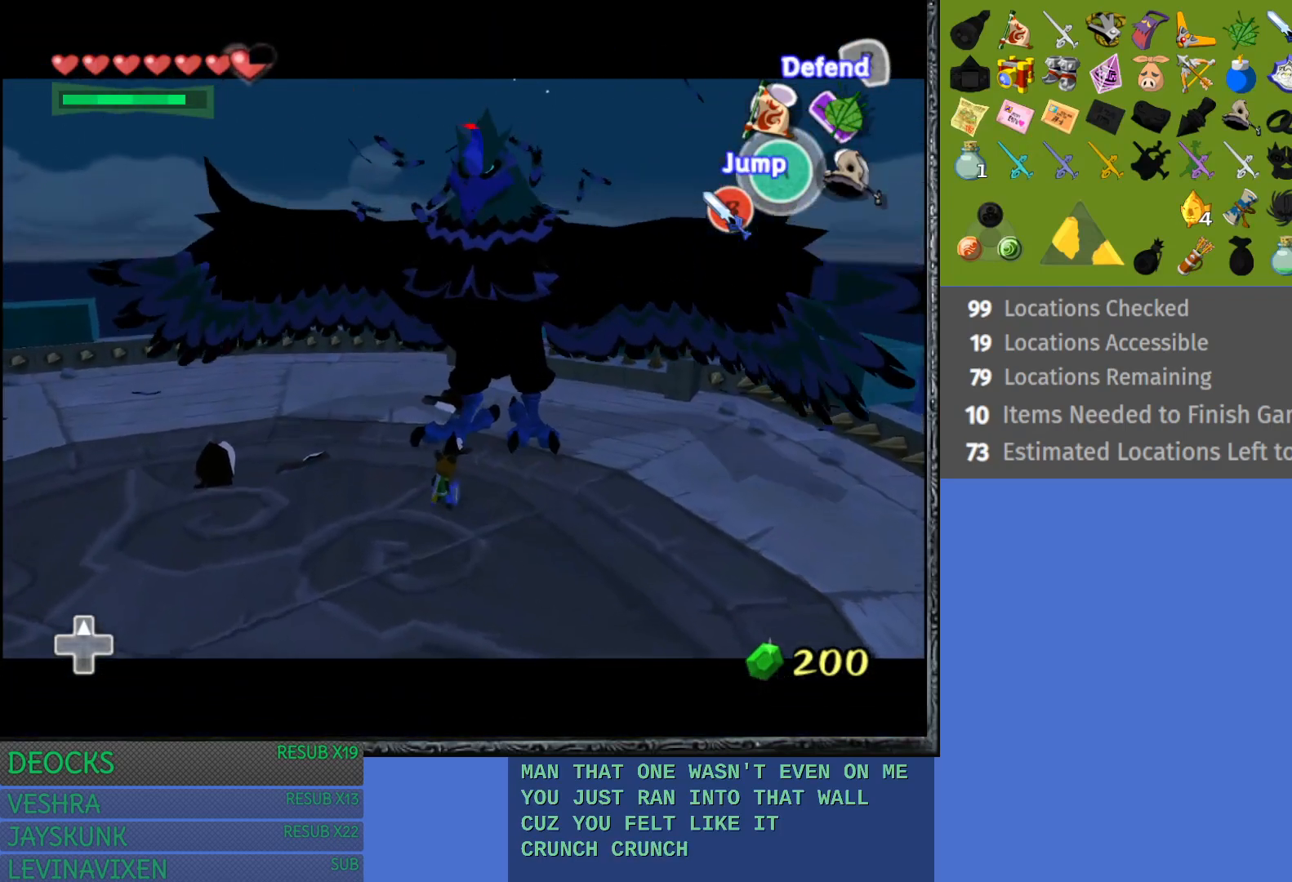
{"buttons": ["L1"], "left_stick": "up-left", "right_stick": "center", "events": [[383, "left_stick", "up-left"]]}